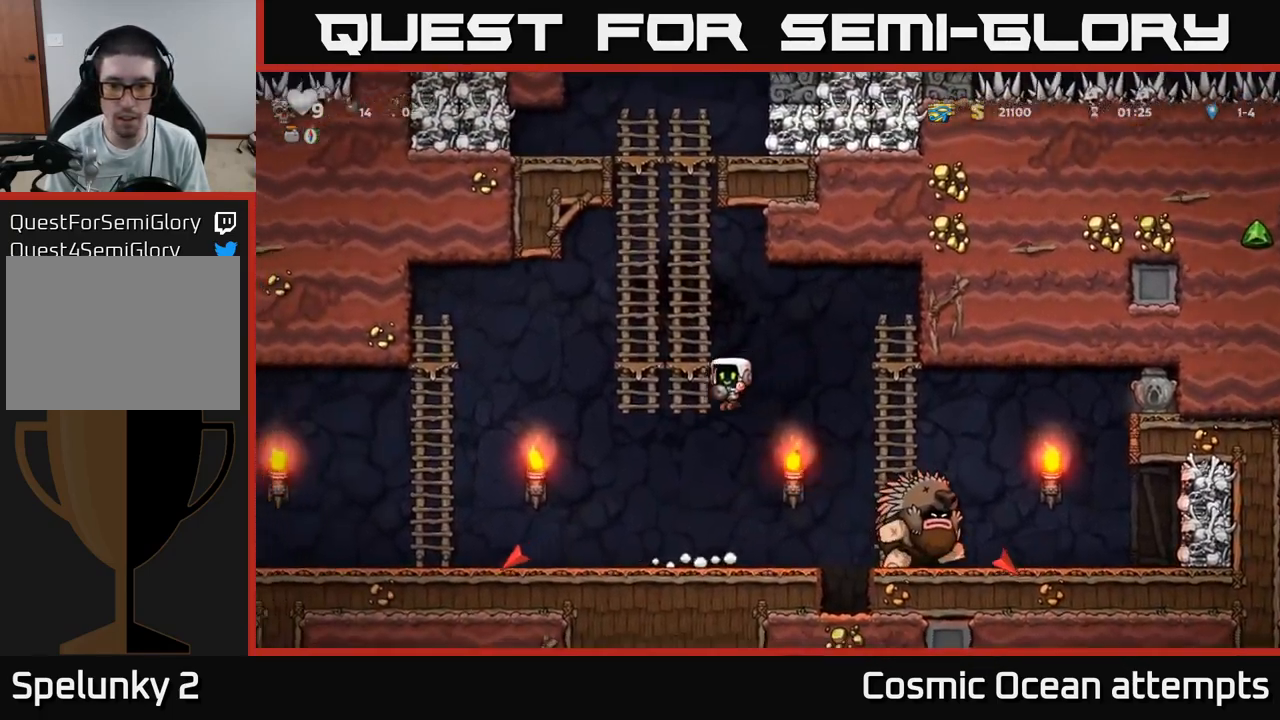
Gameplay with a controller (Xbox layout); each line is a JSON object with the inputs held at the frame after it. "events" lists button and stick changes between this image and that frame as [ms after this image, input, new state], when the widget could be followed in between.
{"buttons": ["DPAD_LEFT"], "left_stick": "center", "right_stick": "center", "events": [[67, "DPAD_LEFT", "up"], [84, "DPAD_RIGHT", "down"], [134, "X", "down"], [184, "DPAD_RIGHT", "up"], [200, "X", "up"], [267, "DPAD_LEFT", "down"]]}
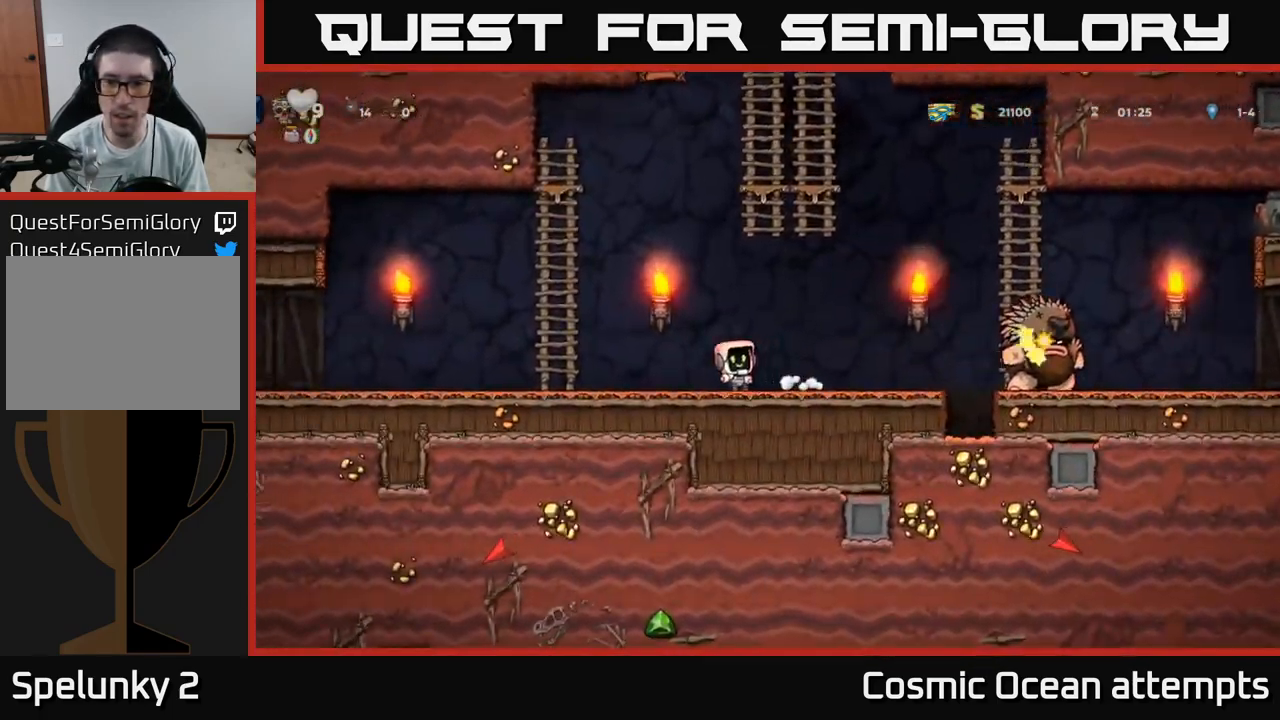
{"buttons": ["A"], "left_stick": "center", "right_stick": "center", "events": [[100, "DPAD_LEFT", "up"], [250, "DPAD_LEFT", "down"], [400, "DPAD_LEFT", "up"], [433, "A", "down"]]}
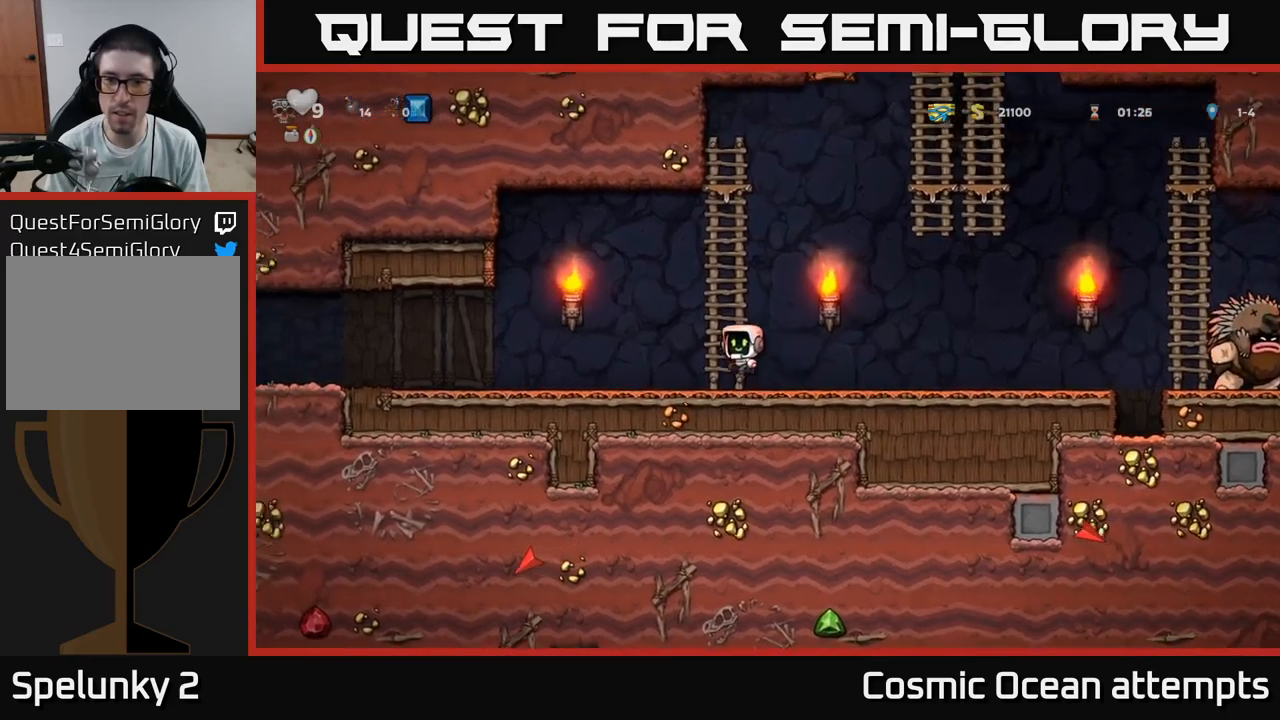
{"buttons": ["A", "DPAD_RIGHT"], "left_stick": "center", "right_stick": "center", "events": [[100, "DPAD_UP", "down"], [134, "DPAD_LEFT", "down"], [200, "DPAD_LEFT", "up"], [217, "A", "up"], [267, "DPAD_RIGHT", "down"], [400, "DPAD_UP", "up"], [434, "A", "down"]]}
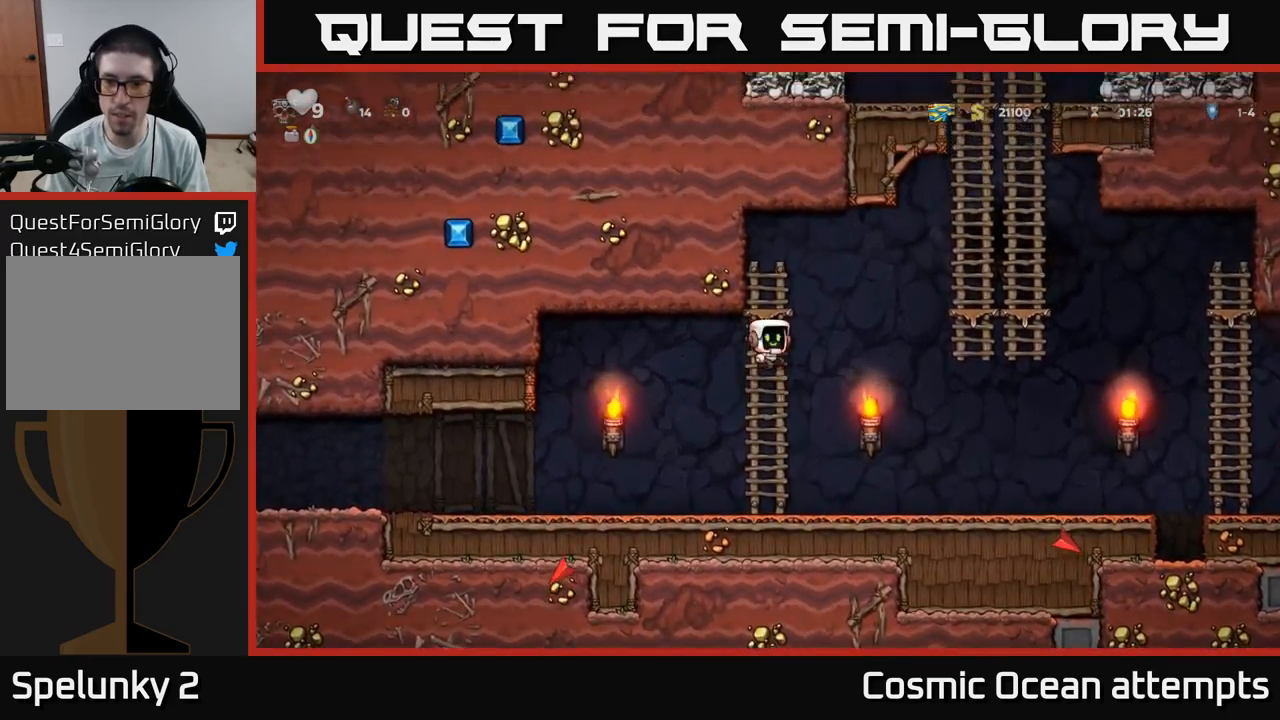
{"buttons": ["DPAD_RIGHT"], "left_stick": "center", "right_stick": "center", "events": [[50, "A", "up"]]}
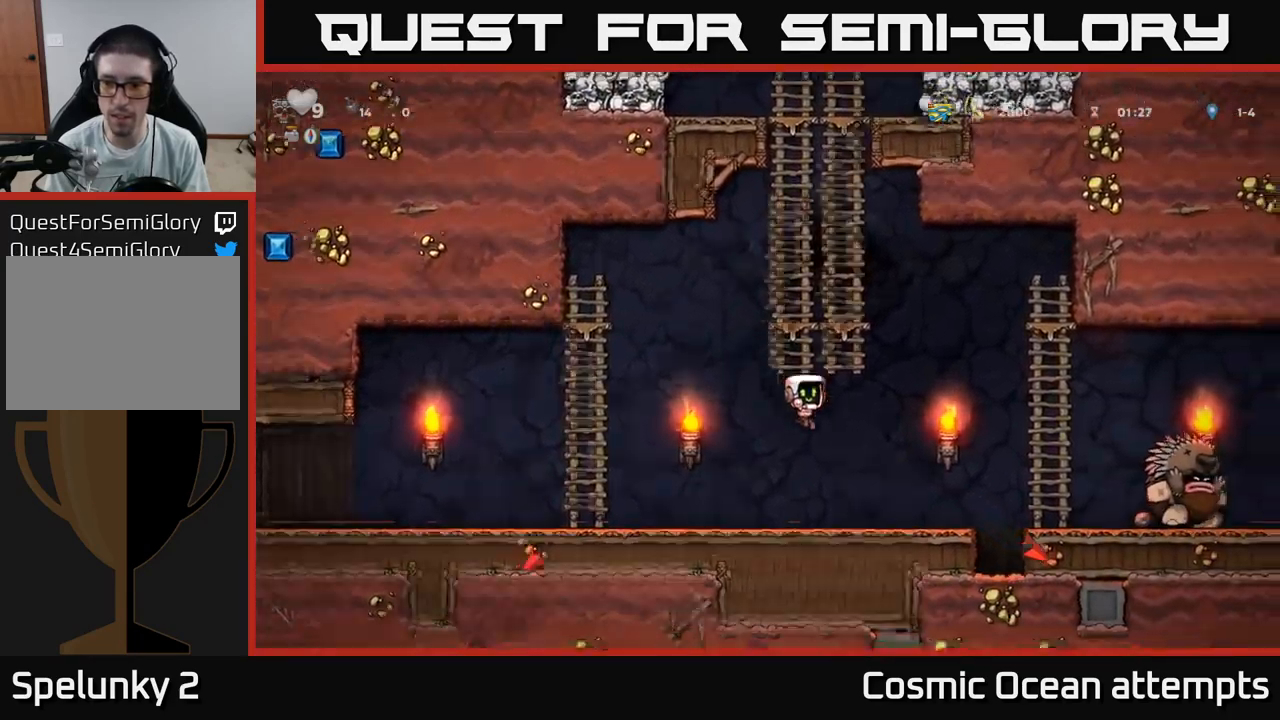
{"buttons": [], "left_stick": "center", "right_stick": "center", "events": [[217, "DPAD_RIGHT", "up"], [267, "DPAD_LEFT", "down"], [350, "DPAD_LEFT", "up"]]}
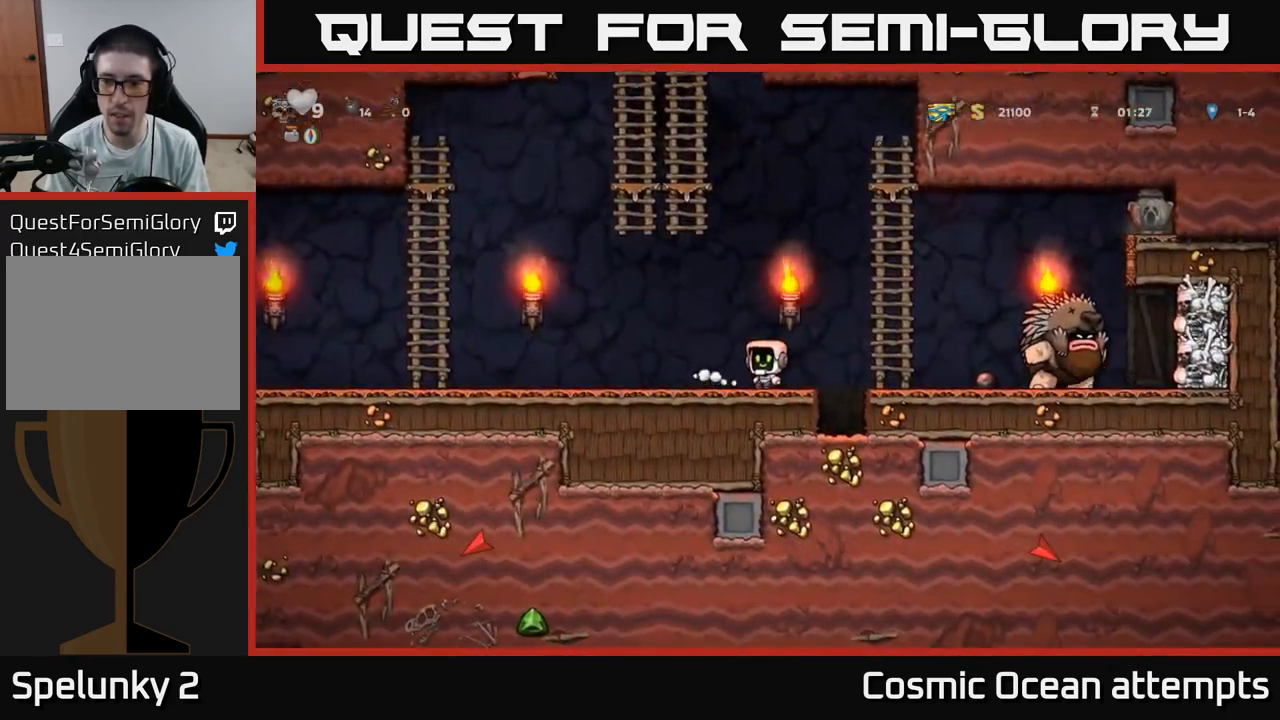
{"buttons": [], "left_stick": "center", "right_stick": "center", "events": [[50, "DPAD_RIGHT", "down"], [150, "A", "down"], [234, "A", "up"], [350, "DPAD_RIGHT", "up"]]}
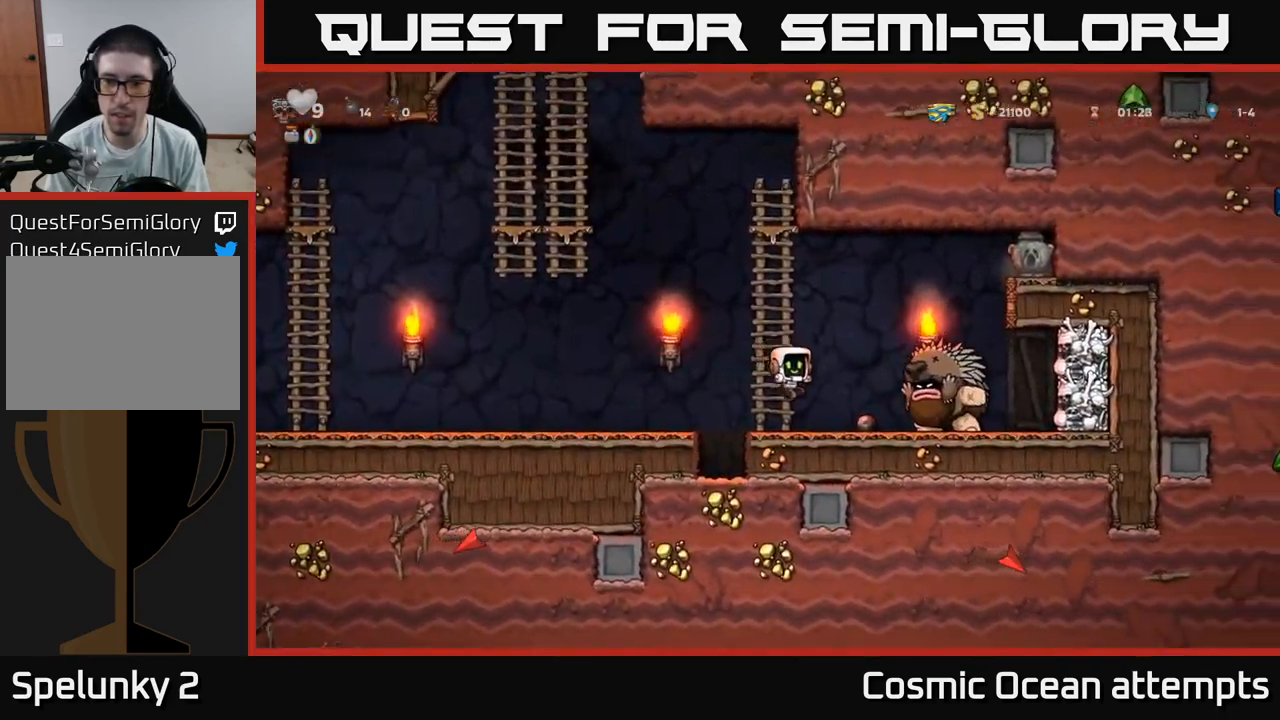
{"buttons": [], "left_stick": "center", "right_stick": "center", "events": [[84, "DPAD_LEFT", "down"], [150, "A", "down"], [234, "A", "up"], [467, "DPAD_LEFT", "up"]]}
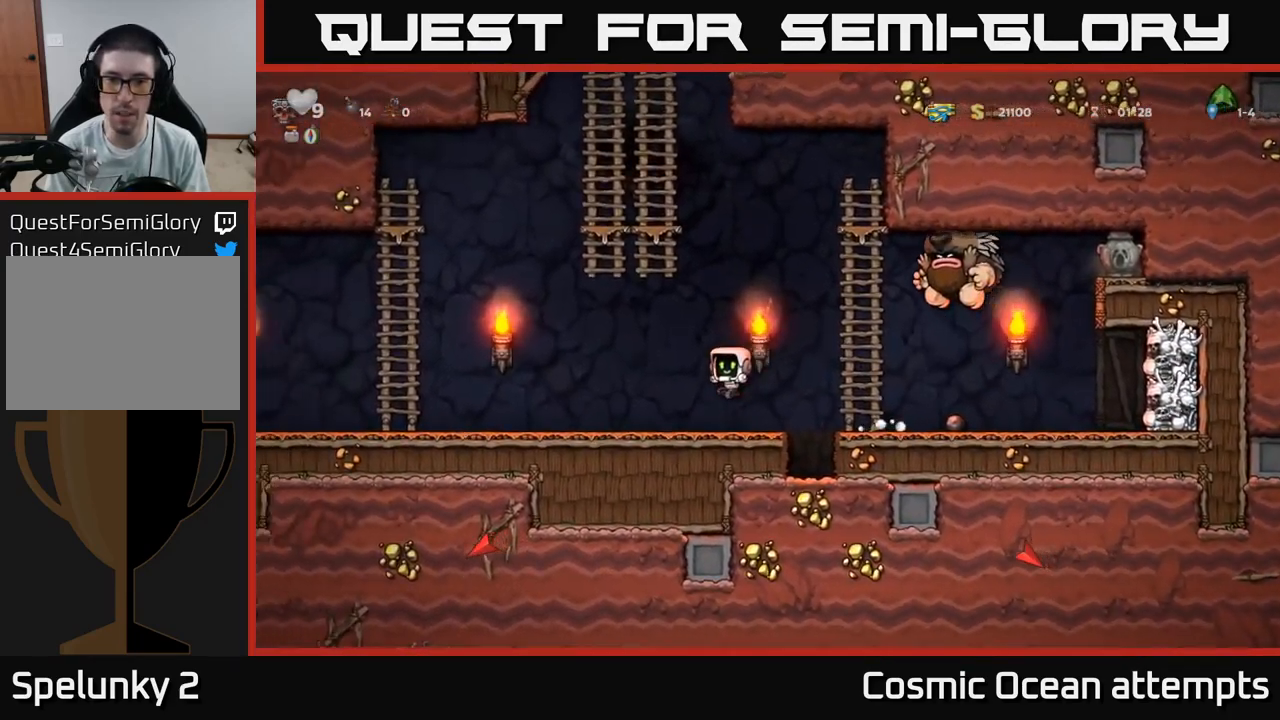
{"buttons": [], "left_stick": "center", "right_stick": "center", "events": [[100, "DPAD_LEFT", "down"], [317, "DPAD_LEFT", "up"]]}
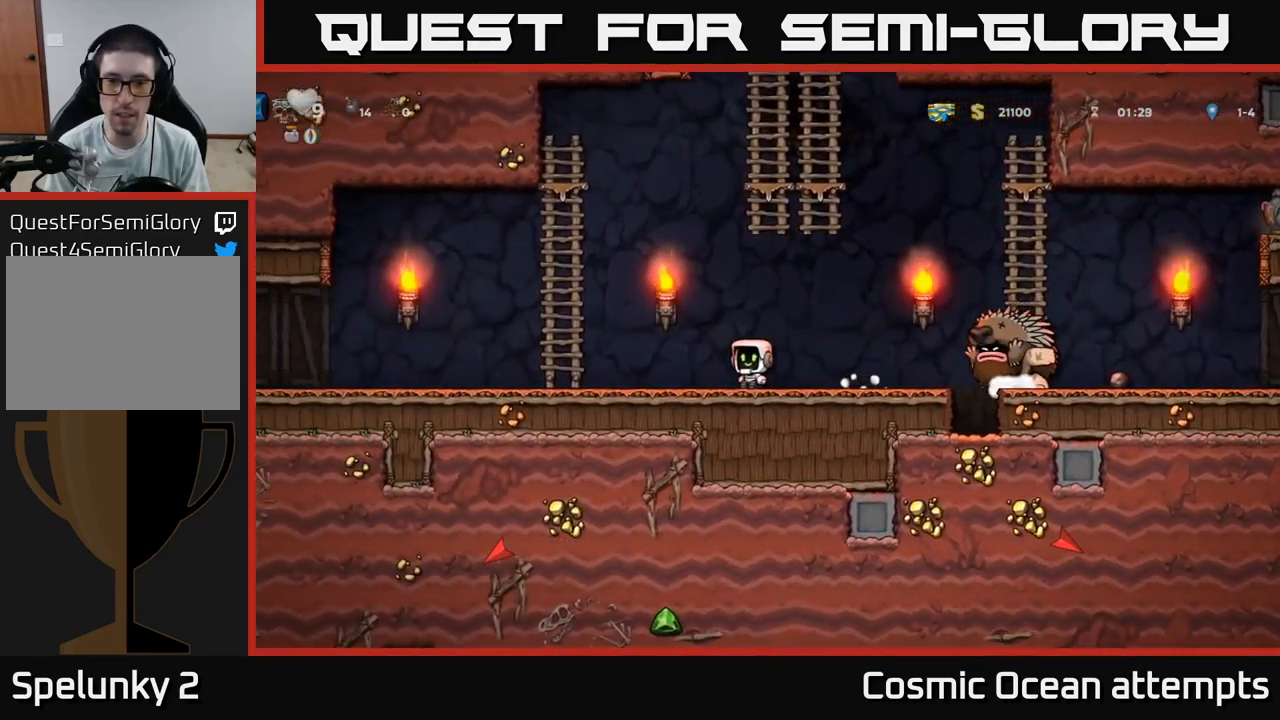
{"buttons": [], "left_stick": "center", "right_stick": "center", "events": []}
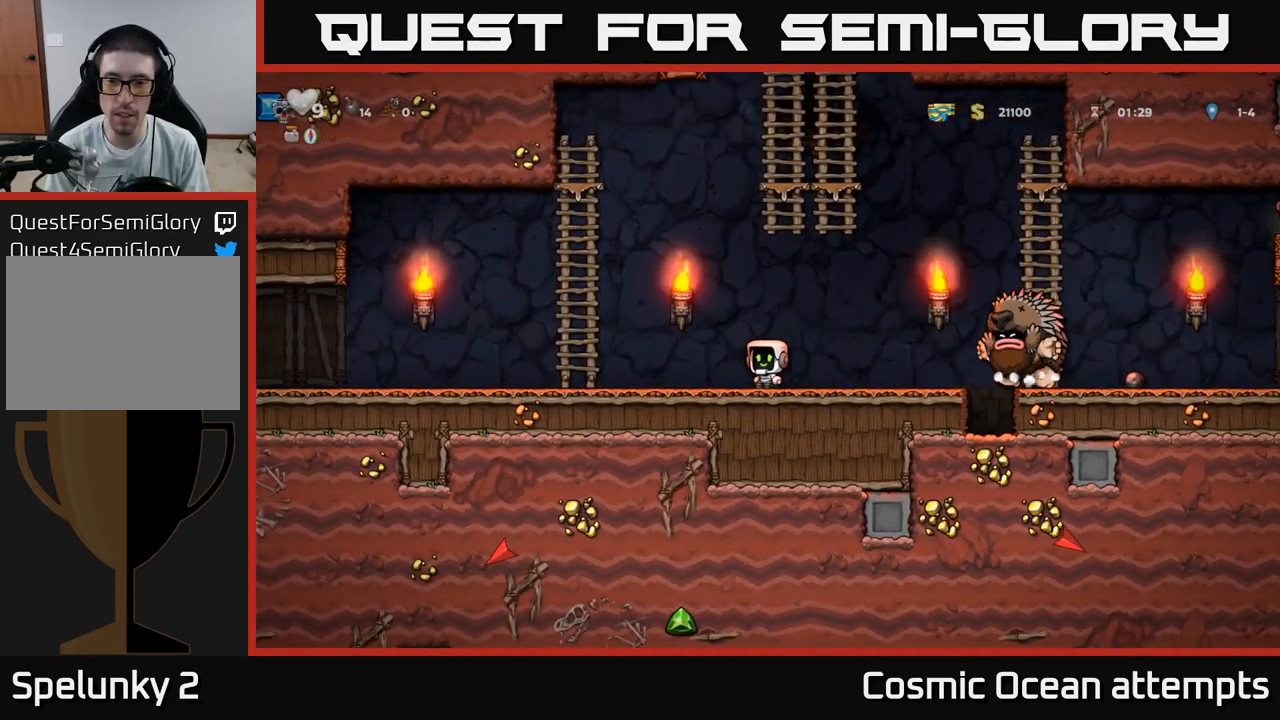
{"buttons": ["A", "DPAD_LEFT"], "left_stick": "center", "right_stick": "center", "events": [[150, "DPAD_LEFT", "down"], [334, "A", "down"]]}
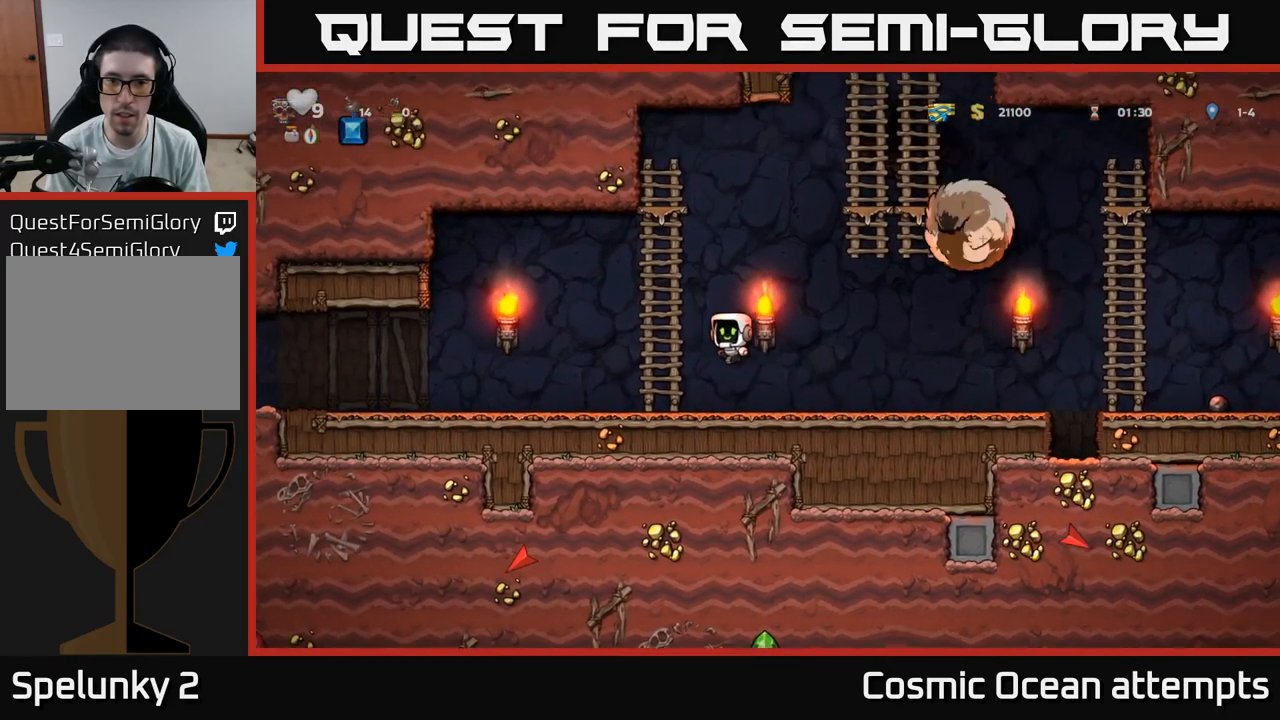
{"buttons": ["DPAD_RIGHT"], "left_stick": "center", "right_stick": "center", "events": [[117, "DPAD_UP", "down"], [167, "A", "up"], [167, "DPAD_LEFT", "up"], [234, "DPAD_RIGHT", "down"], [317, "A", "down"], [334, "DPAD_UP", "up"], [484, "A", "up"]]}
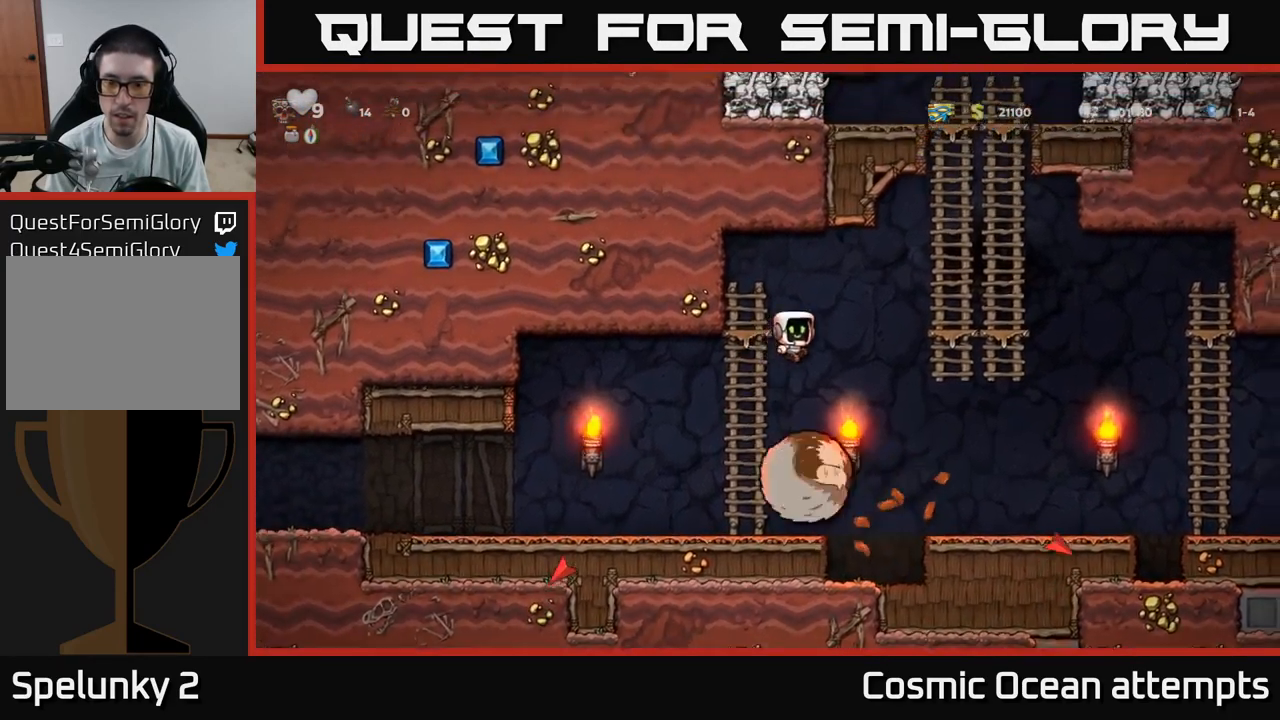
{"buttons": ["DPAD_RIGHT"], "left_stick": "center", "right_stick": "center", "events": []}
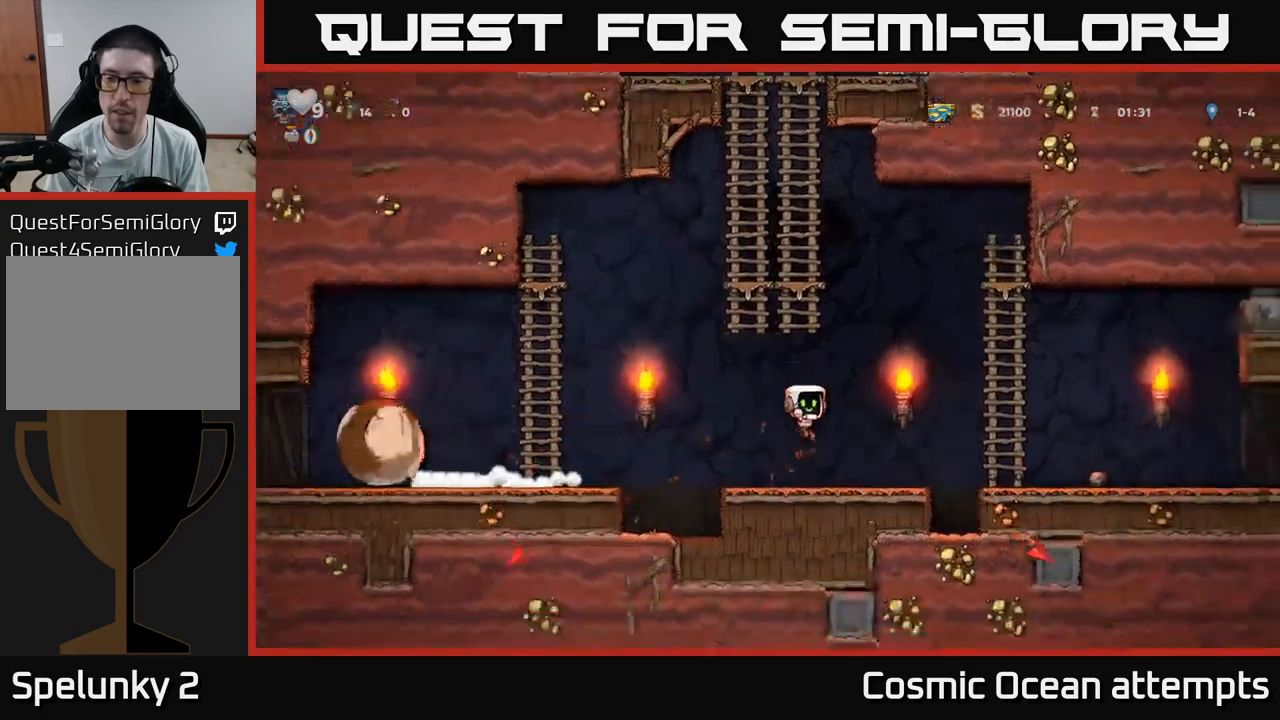
{"buttons": ["DPAD_RIGHT"], "left_stick": "center", "right_stick": "center", "events": [[100, "A", "down"], [200, "A", "up"]]}
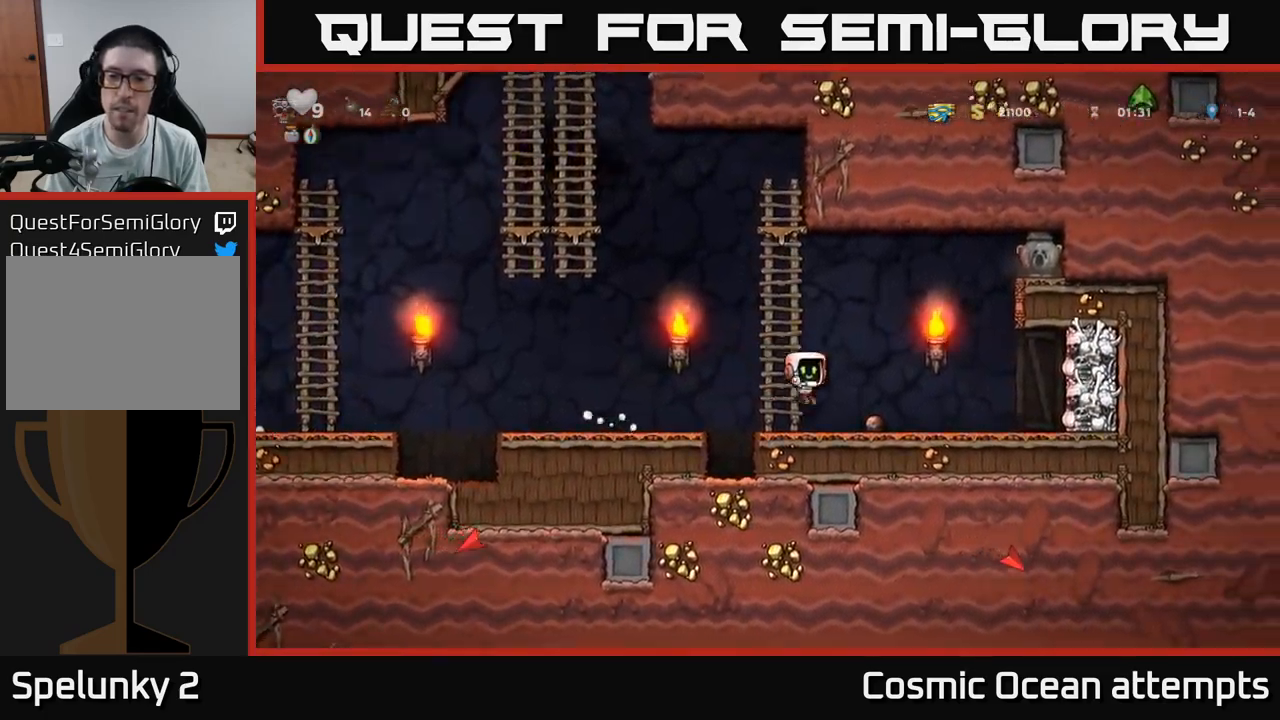
{"buttons": ["A", "DPAD_LEFT"], "left_stick": "center", "right_stick": "center", "events": [[83, "DPAD_DOWN", "down"], [117, "DPAD_RIGHT", "up"], [183, "X", "down"], [233, "DPAD_DOWN", "up"], [233, "DPAD_LEFT", "down"], [233, "X", "up"], [367, "A", "down"]]}
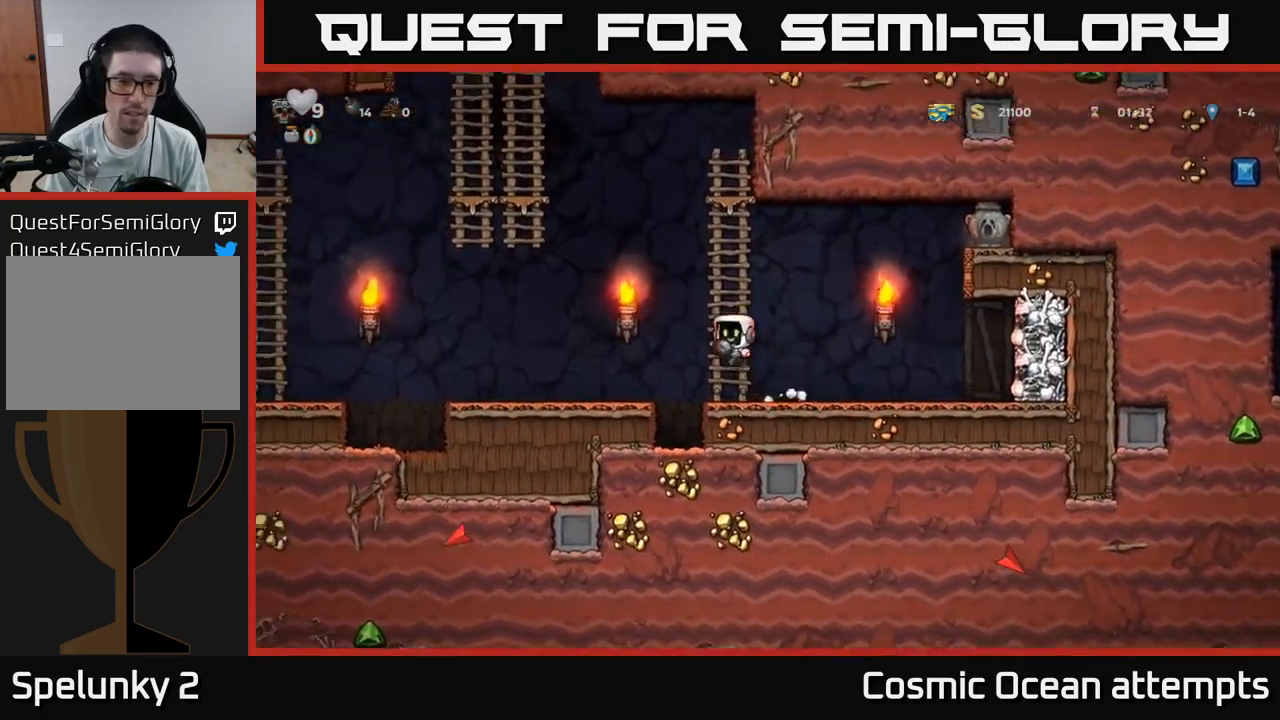
{"buttons": ["A", "DPAD_LEFT"], "left_stick": "center", "right_stick": "center", "events": [[33, "A", "up"], [483, "A", "down"]]}
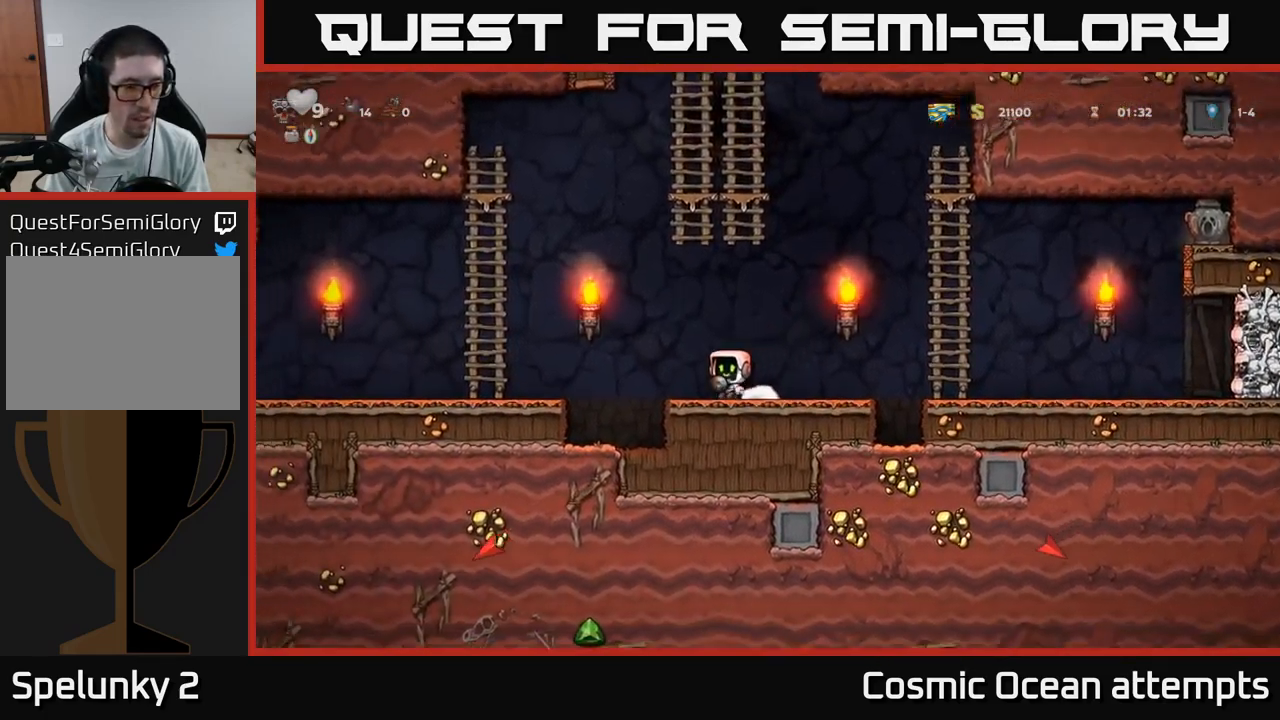
{"buttons": ["A", "DPAD_LEFT"], "left_stick": "center", "right_stick": "center", "events": [[67, "A", "up"], [467, "A", "down"]]}
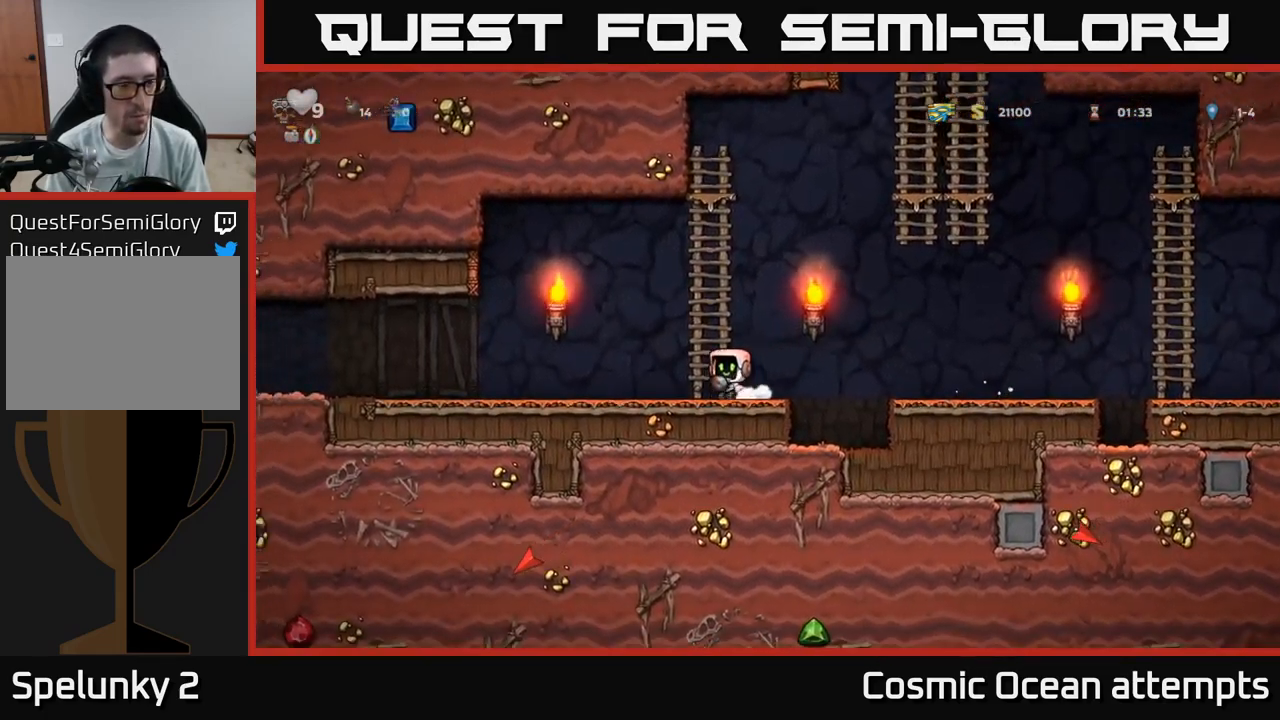
{"buttons": ["DPAD_LEFT"], "left_stick": "center", "right_stick": "center", "events": [[33, "A", "up"]]}
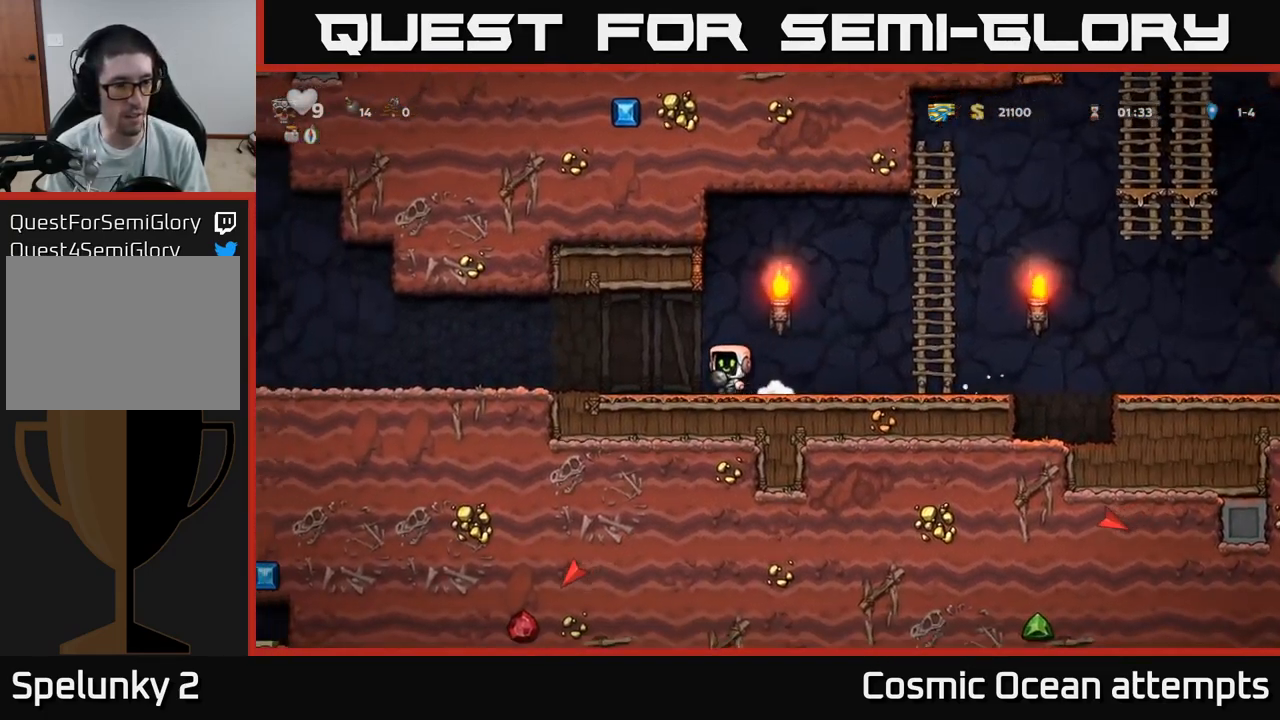
{"buttons": ["DPAD_LEFT"], "left_stick": "center", "right_stick": "center", "events": []}
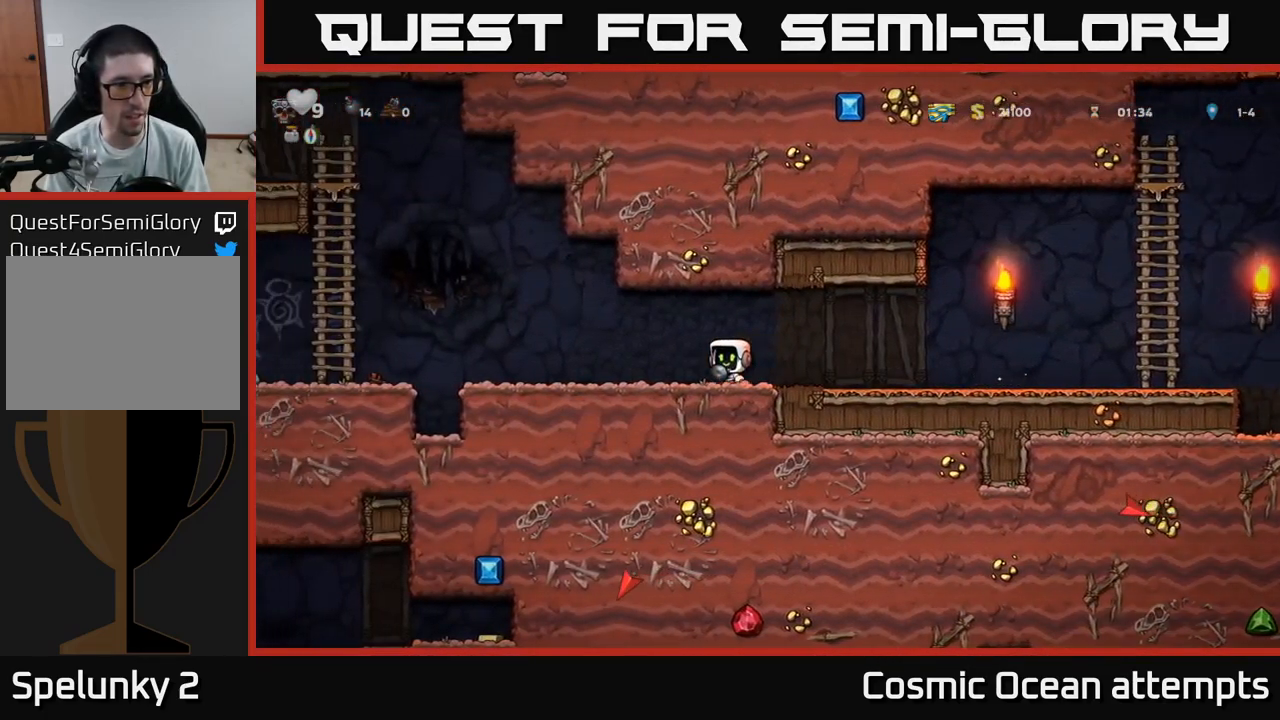
{"buttons": ["DPAD_RIGHT"], "left_stick": "center", "right_stick": "center", "events": [[83, "X", "down"], [167, "X", "up"], [267, "DPAD_LEFT", "up"], [367, "DPAD_RIGHT", "down"]]}
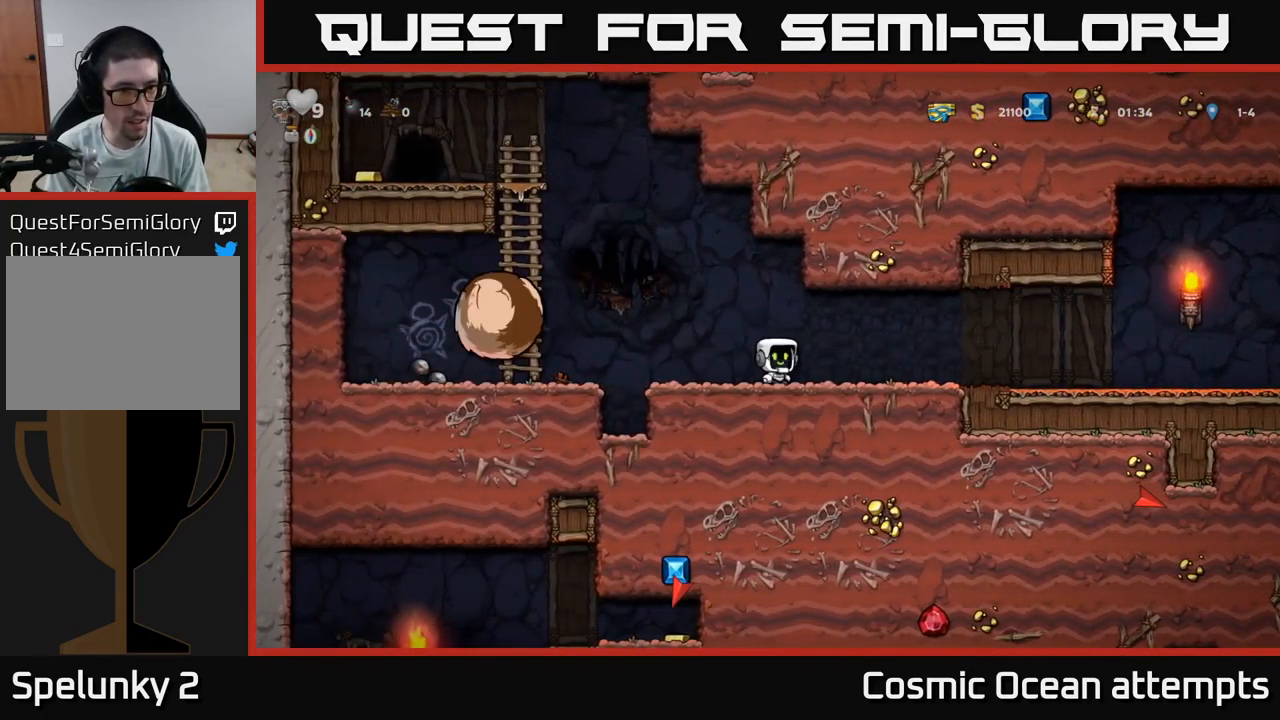
{"buttons": ["DPAD_RIGHT"], "left_stick": "center", "right_stick": "center", "events": []}
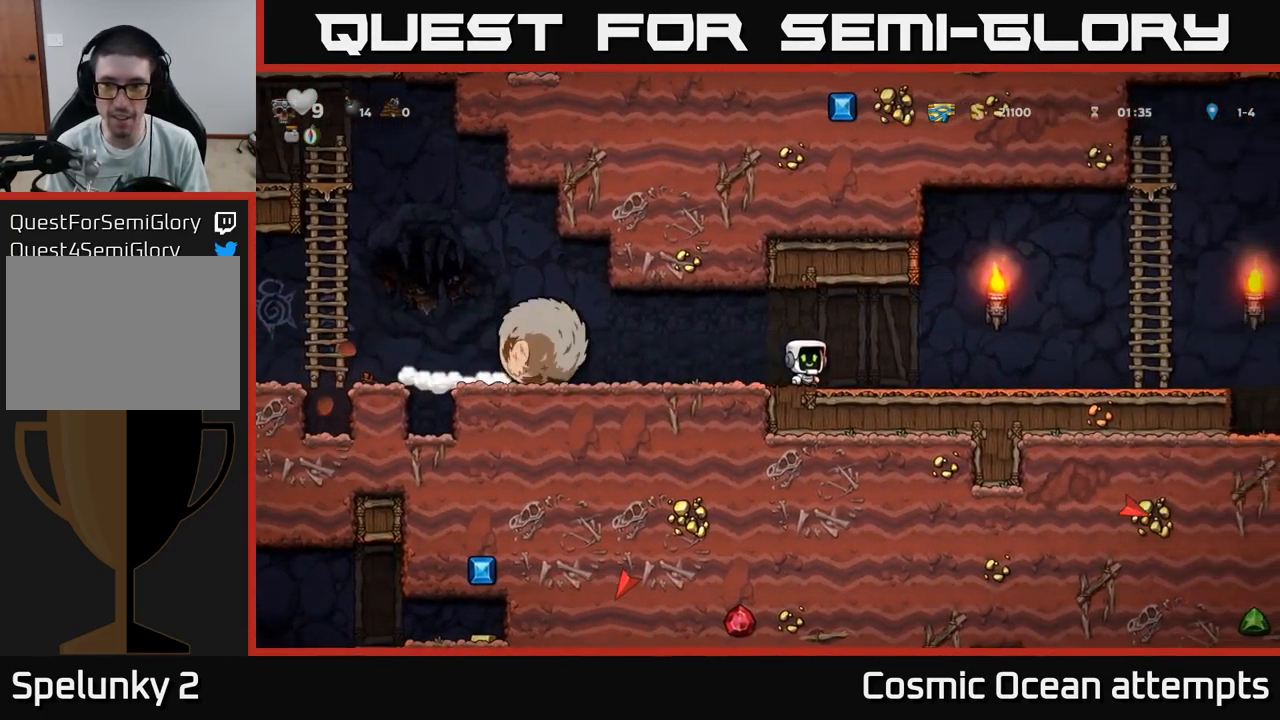
{"buttons": ["DPAD_RIGHT"], "left_stick": "center", "right_stick": "center", "events": []}
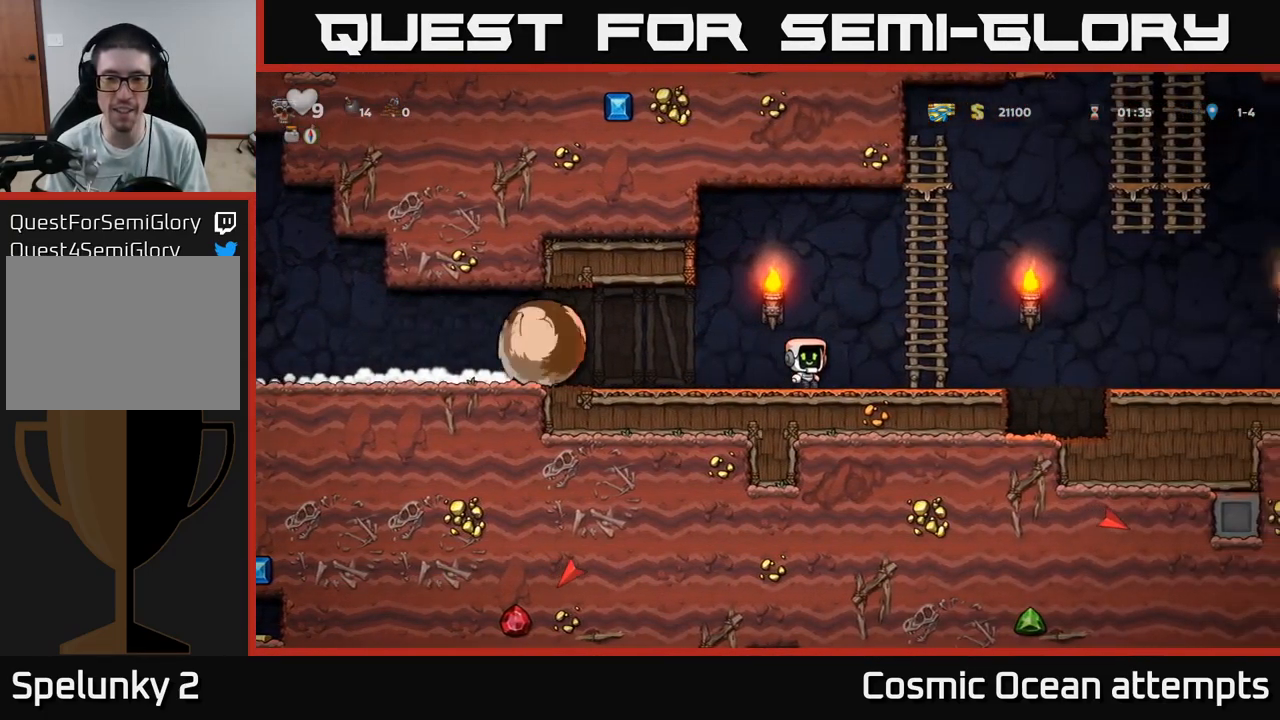
{"buttons": ["DPAD_LEFT"], "left_stick": "center", "right_stick": "center", "events": [[33, "A", "down"], [133, "DPAD_UP", "down"], [200, "A", "up"], [200, "DPAD_RIGHT", "up"], [267, "DPAD_LEFT", "down"], [333, "A", "down"], [350, "DPAD_UP", "up"], [500, "A", "up"]]}
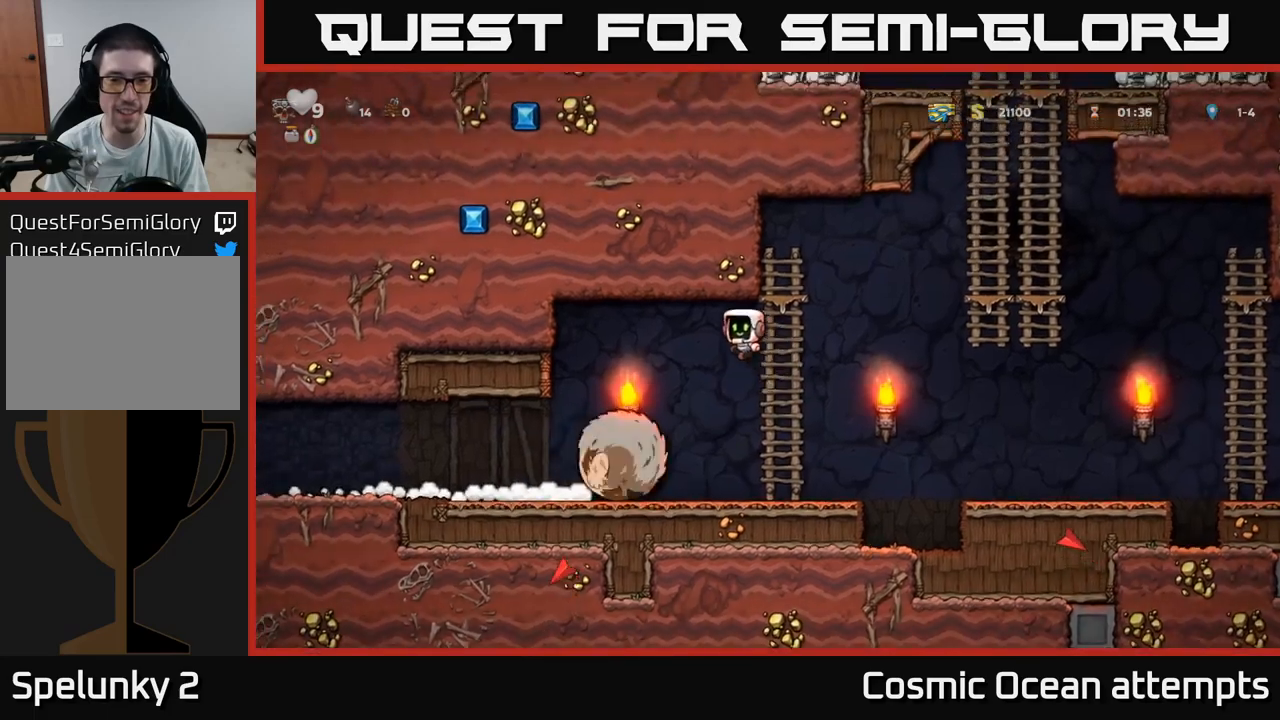
{"buttons": ["DPAD_LEFT"], "left_stick": "center", "right_stick": "center", "events": []}
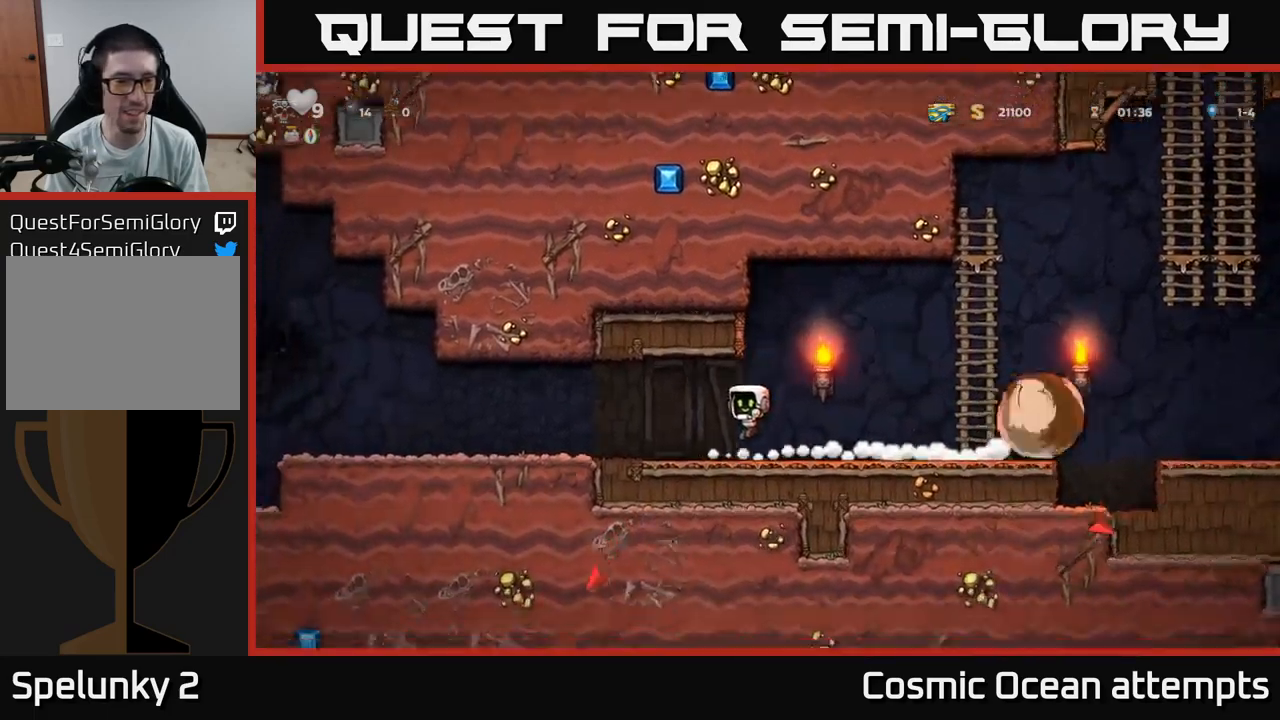
{"buttons": ["DPAD_LEFT"], "left_stick": "center", "right_stick": "center", "events": []}
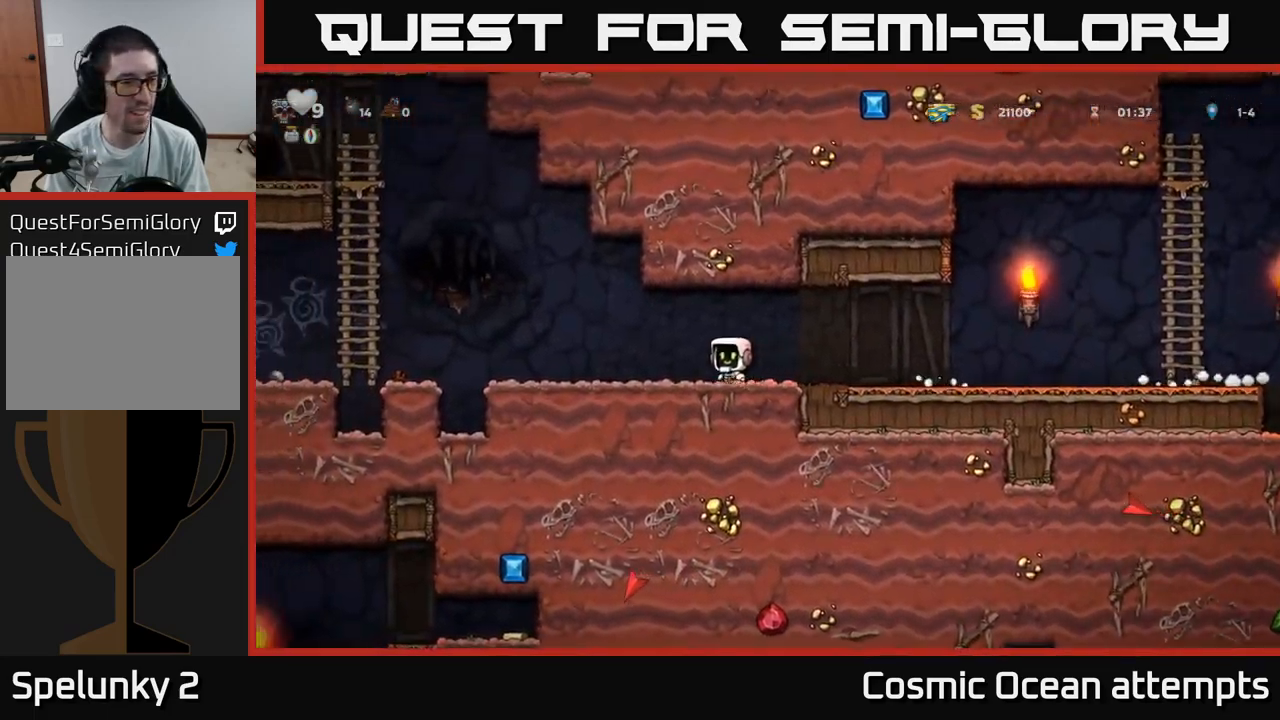
{"buttons": ["DPAD_LEFT"], "left_stick": "center", "right_stick": "center", "events": [[234, "A", "down"], [317, "A", "up"]]}
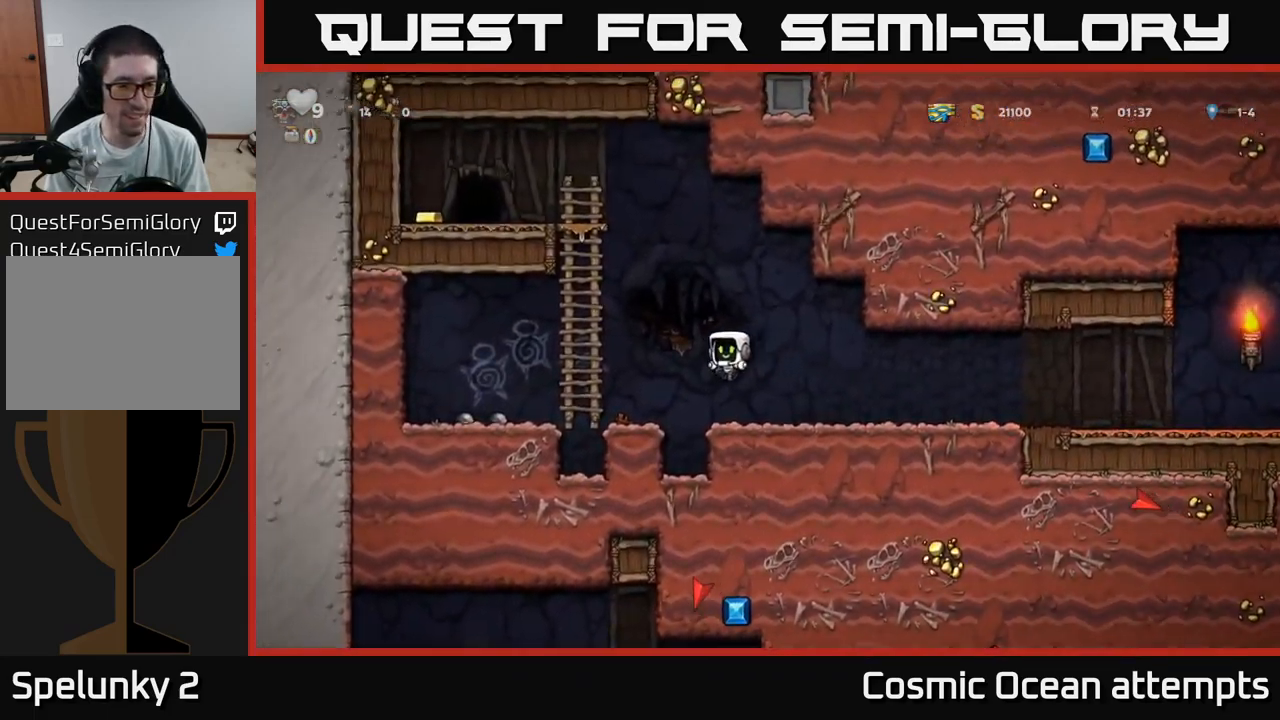
{"buttons": ["DPAD_DOWN"], "left_stick": "center", "right_stick": "center", "events": [[200, "A", "down"], [284, "A", "up"], [434, "DPAD_LEFT", "up"], [450, "DPAD_DOWN", "down"]]}
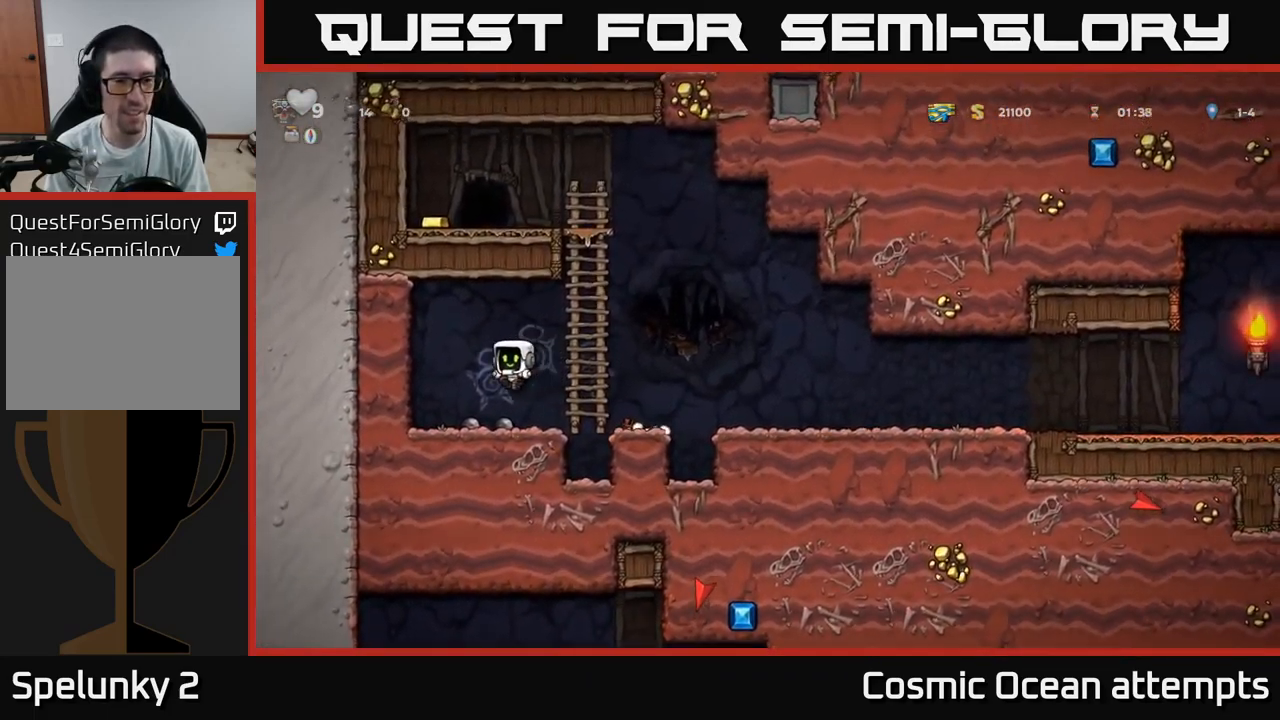
{"buttons": ["A", "DPAD_RIGHT"], "left_stick": "center", "right_stick": "center", "events": [[184, "DPAD_RIGHT", "down"], [234, "DPAD_DOWN", "up"], [234, "X", "down"], [317, "X", "up"], [367, "A", "down"]]}
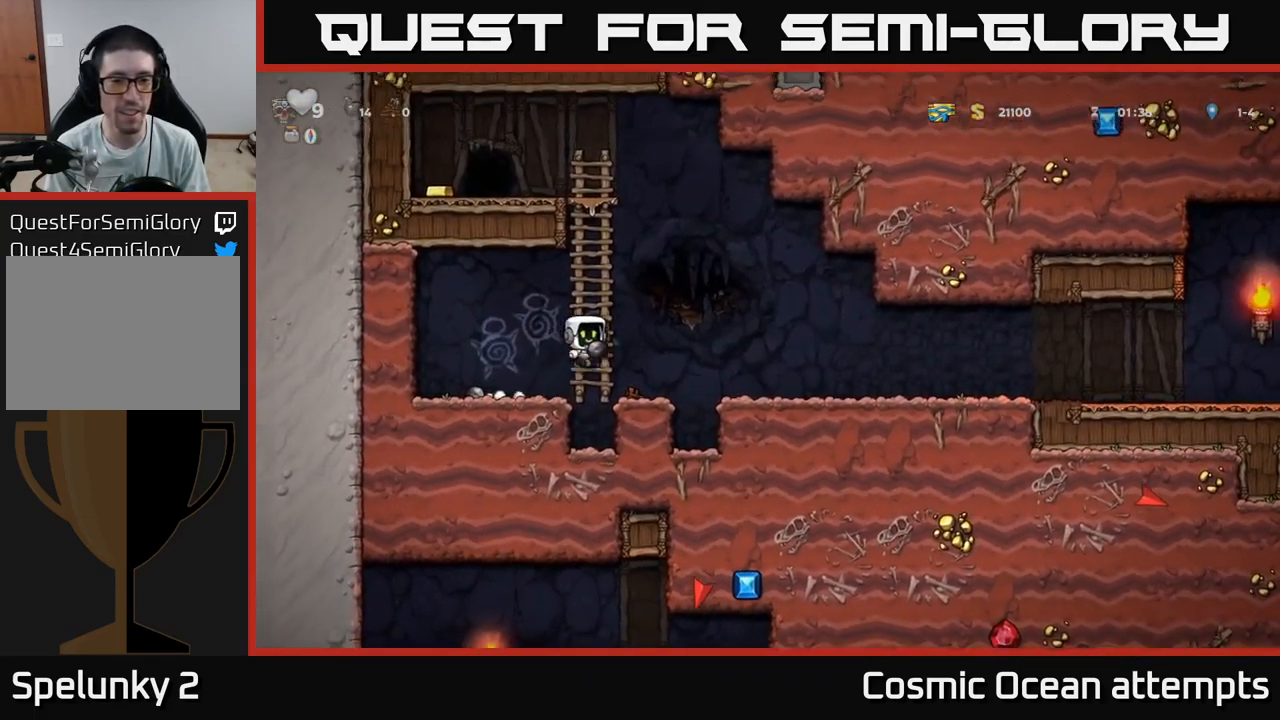
{"buttons": ["DPAD_RIGHT"], "left_stick": "center", "right_stick": "center", "events": [[67, "A", "up"]]}
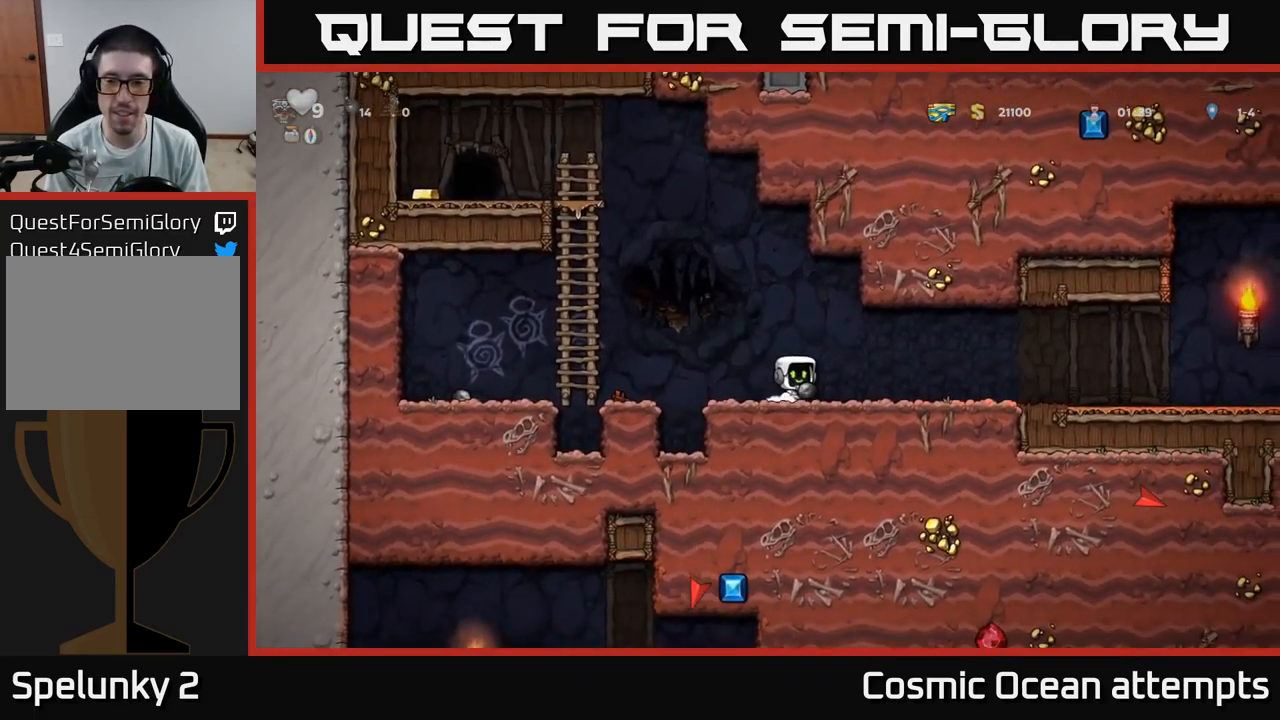
{"buttons": ["DPAD_RIGHT"], "left_stick": "center", "right_stick": "center", "events": [[17, "A", "down"], [100, "A", "up"]]}
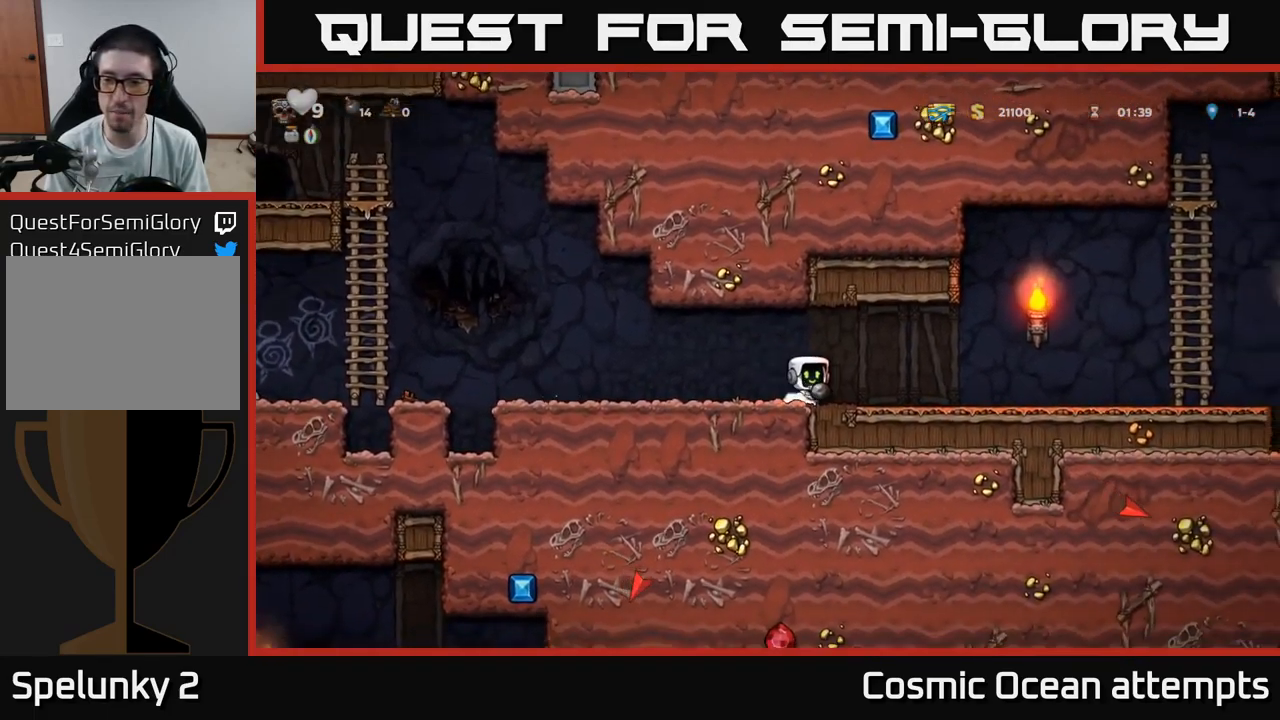
{"buttons": ["DPAD_RIGHT"], "left_stick": "center", "right_stick": "center", "events": [[50, "A", "down"], [134, "A", "up"]]}
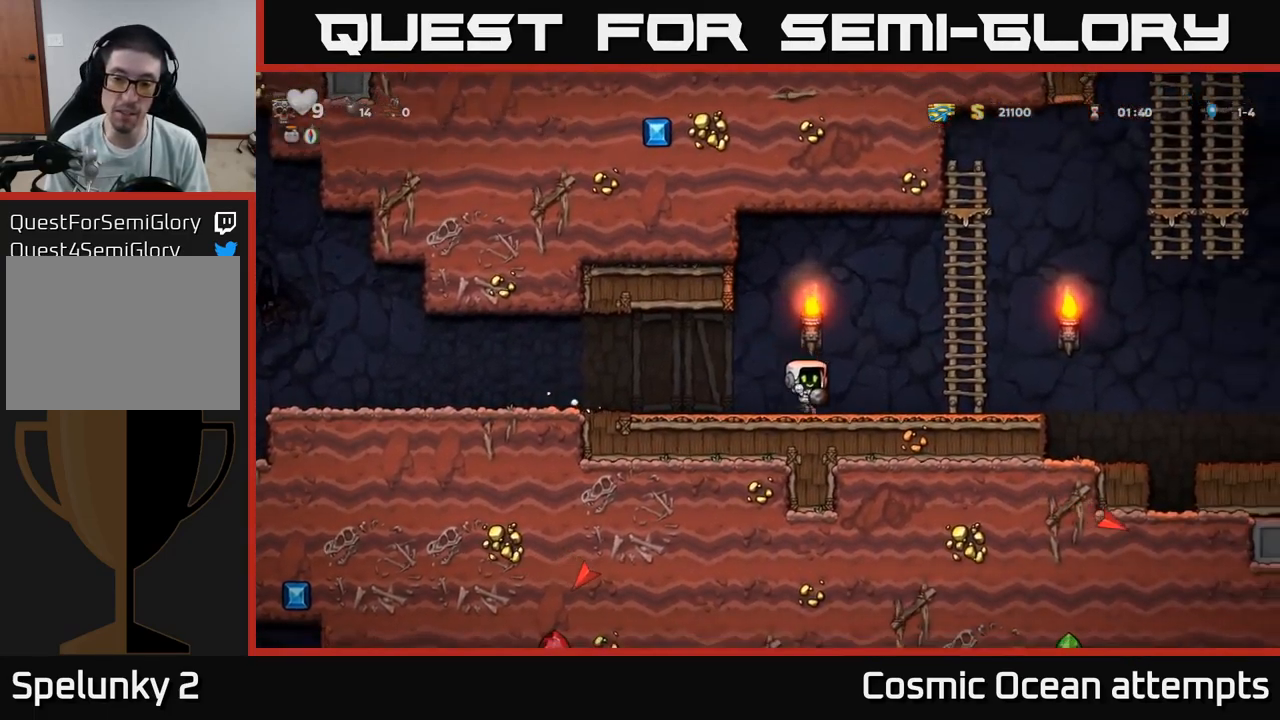
{"buttons": ["DPAD_RIGHT"], "left_stick": "center", "right_stick": "center", "events": [[184, "A", "down"], [217, "A", "up"]]}